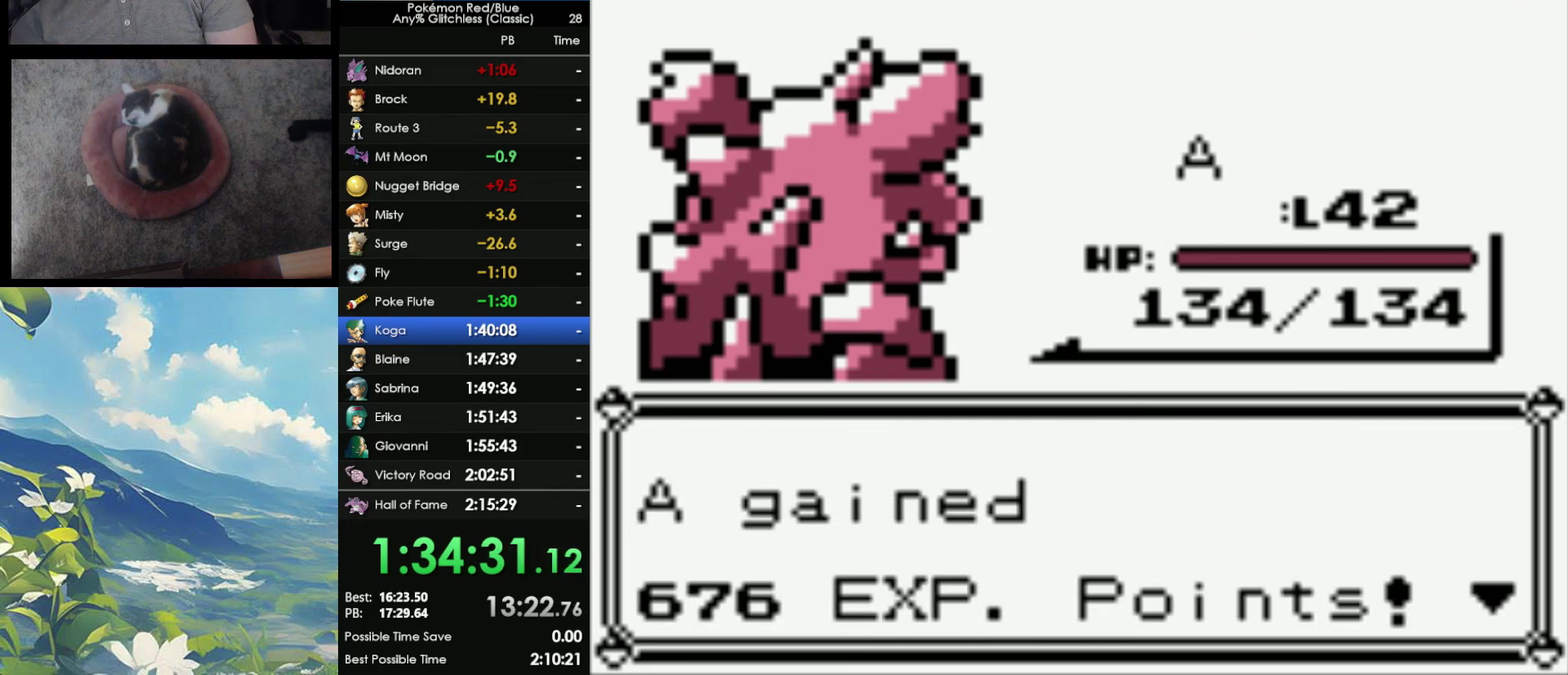
Gameplay with a controller (Nintendo layout); each line is a JSON object with the inputs held at the frame after it. "events" lists button and stick changes between this image and that frame as [ms after this image, input, new state], when the widget could be followed in between. Not read: DPAD_DOWN L3 R3.
{"buttons": ["A"], "events": [[17, "A", "down"], [83, "A", "up"], [317, "A", "down"], [400, "A", "up"], [483, "A", "down"]]}
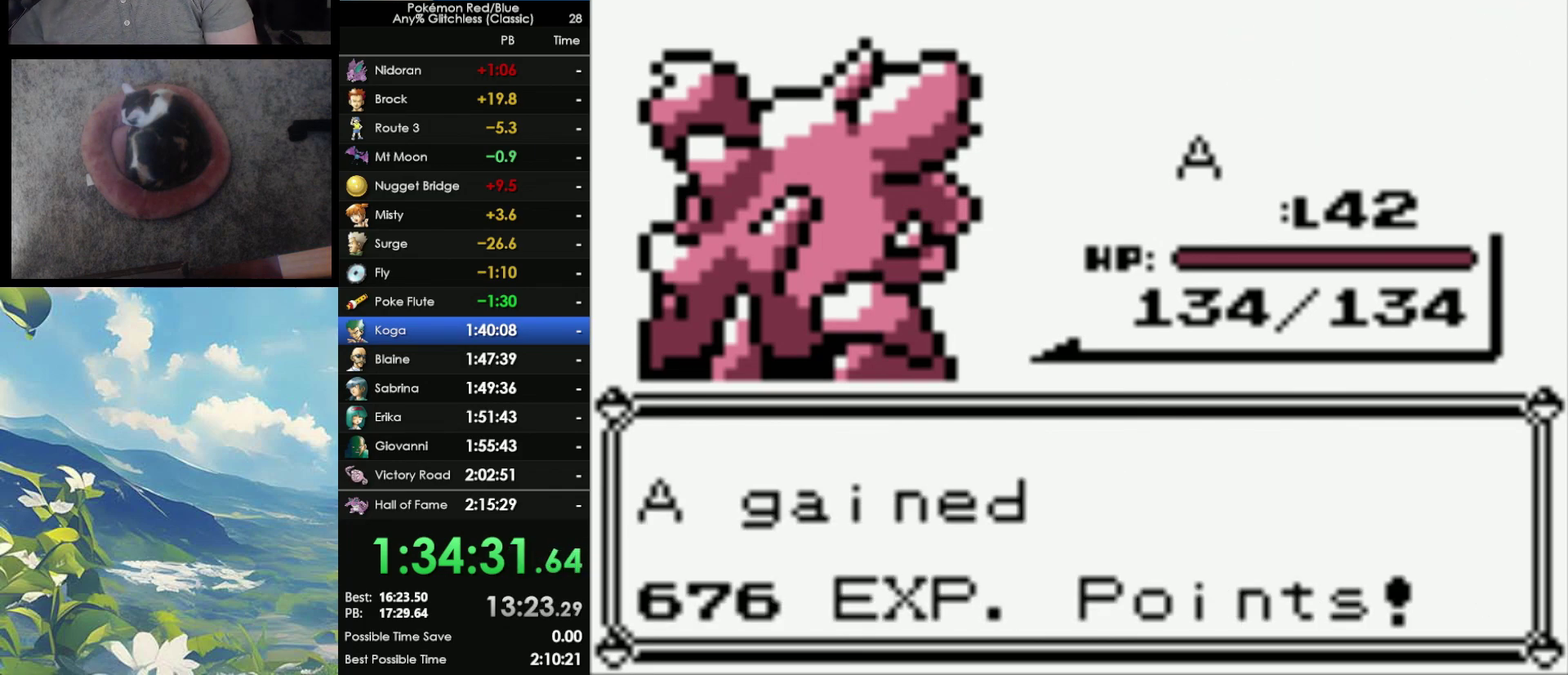
{"buttons": [], "events": [[33, "A", "up"], [117, "A", "down"], [183, "A", "up"], [267, "A", "down"], [367, "A", "up"], [417, "A", "down"], [500, "A", "up"]]}
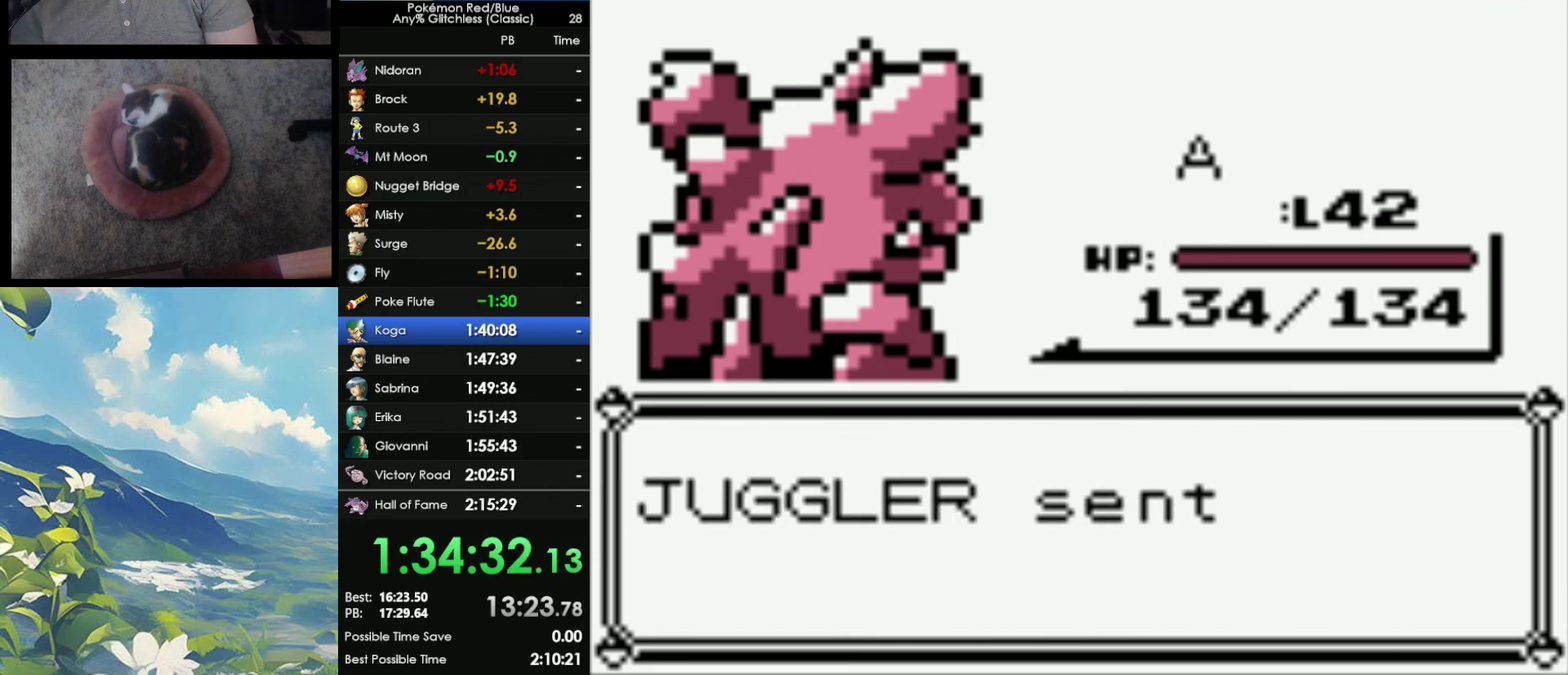
{"buttons": [], "events": [[117, "A", "down"], [200, "A", "up"], [267, "A", "down"], [333, "A", "up"], [400, "A", "down"], [500, "A", "up"]]}
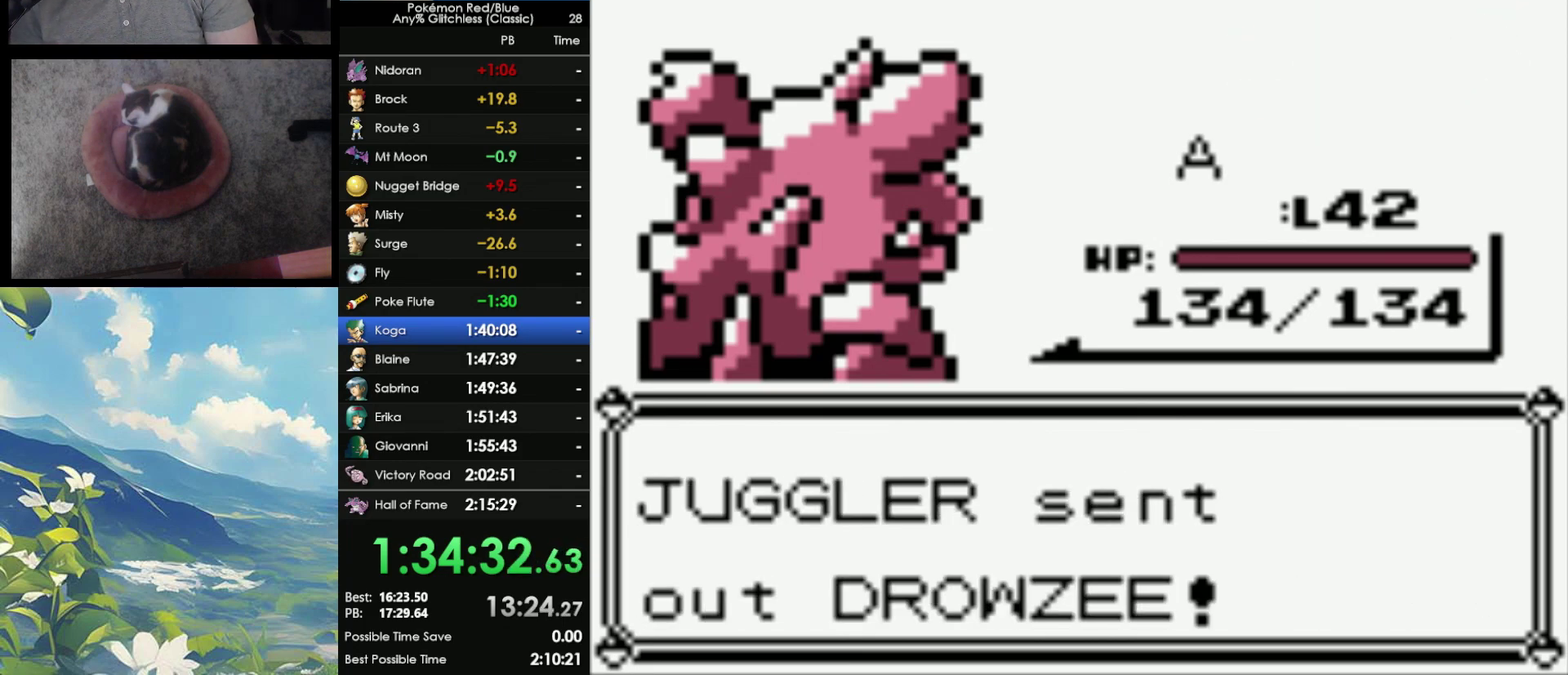
{"buttons": [], "events": [[400, "A", "down"], [450, "A", "up"]]}
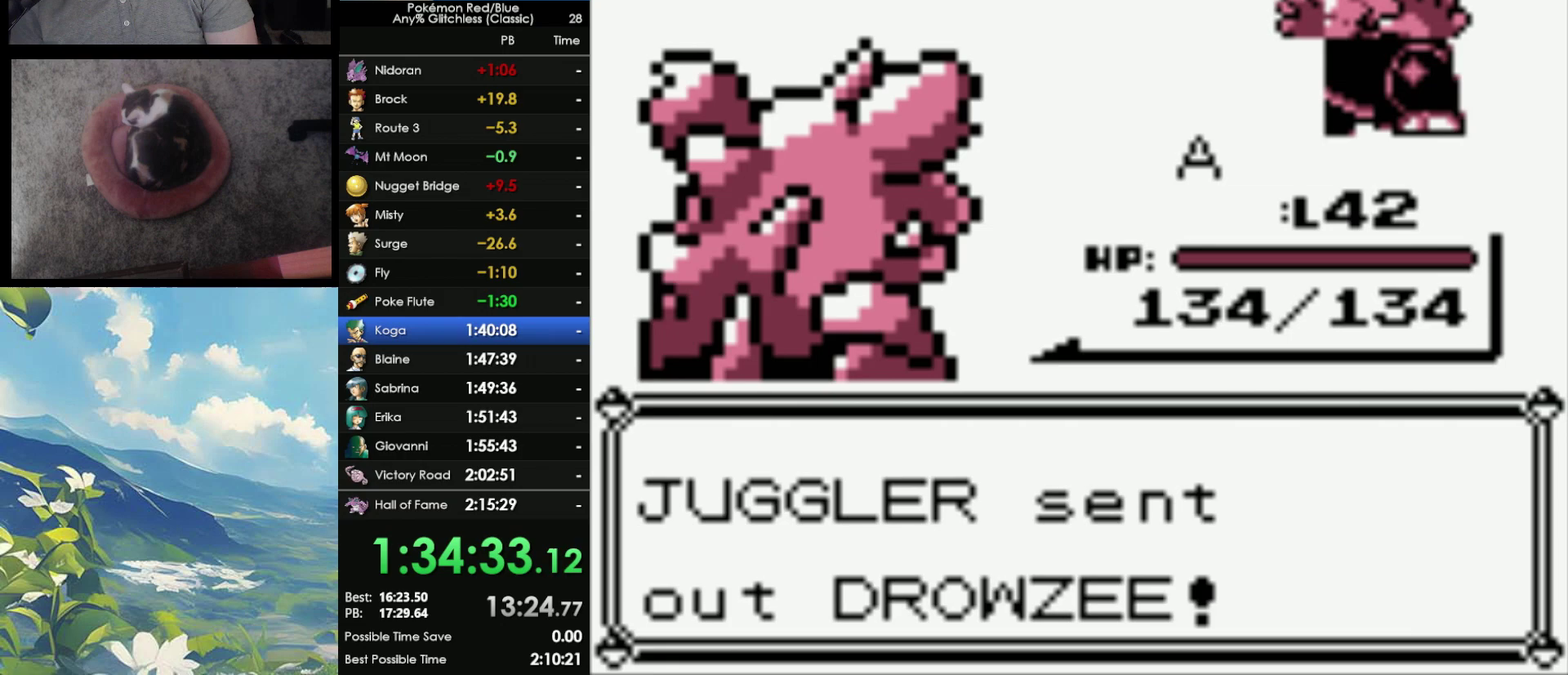
{"buttons": ["A"], "events": [[50, "A", "down"], [117, "A", "up"], [350, "A", "down"], [417, "A", "up"], [500, "A", "down"]]}
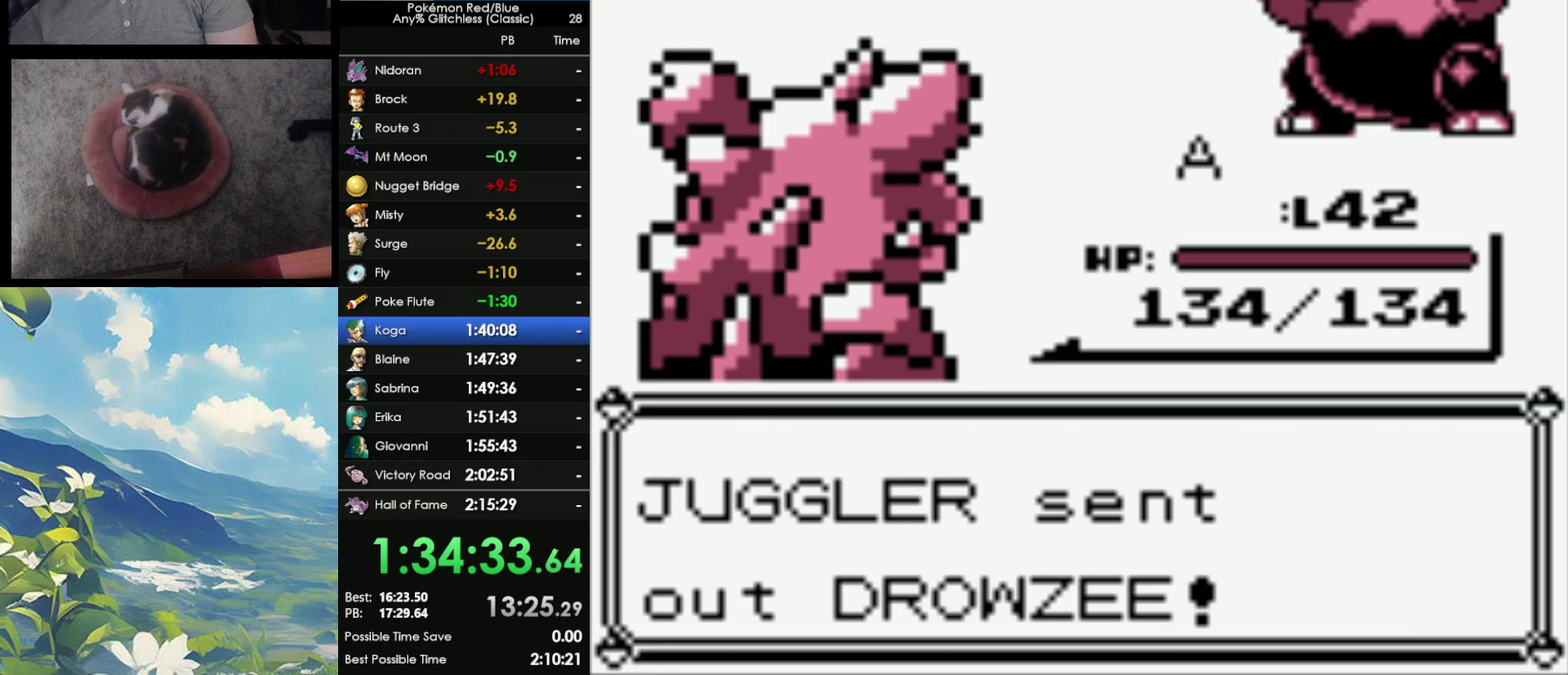
{"buttons": ["A"], "events": [[83, "A", "up"], [167, "A", "down"], [233, "A", "up"], [317, "A", "down"], [400, "A", "up"], [450, "A", "down"]]}
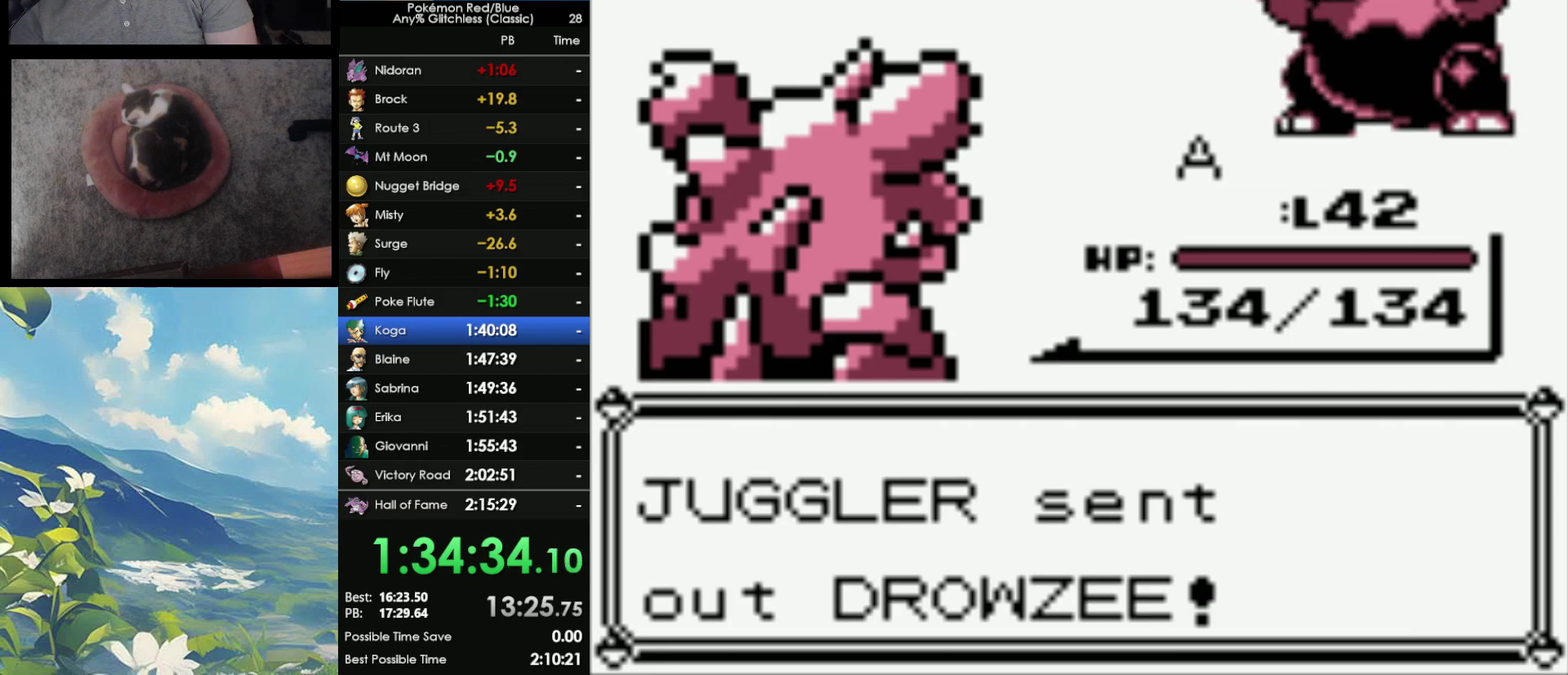
{"buttons": ["A"], "events": [[50, "A", "up"], [150, "A", "down"], [217, "A", "up"], [283, "A", "down"], [367, "A", "up"], [433, "A", "down"]]}
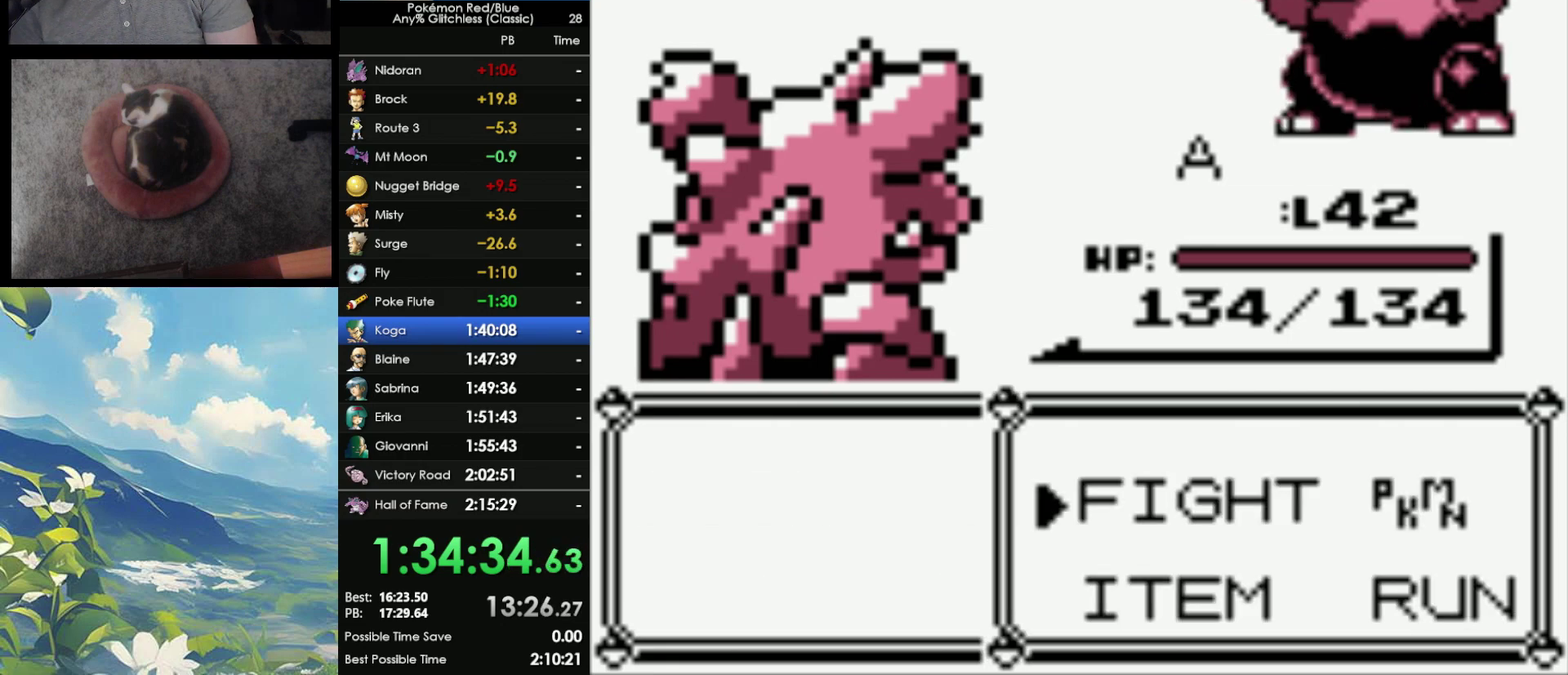
{"buttons": [], "events": [[17, "A", "up"], [133, "A", "down"], [200, "A", "up"], [267, "A", "down"], [333, "A", "up"], [417, "A", "down"], [483, "A", "up"]]}
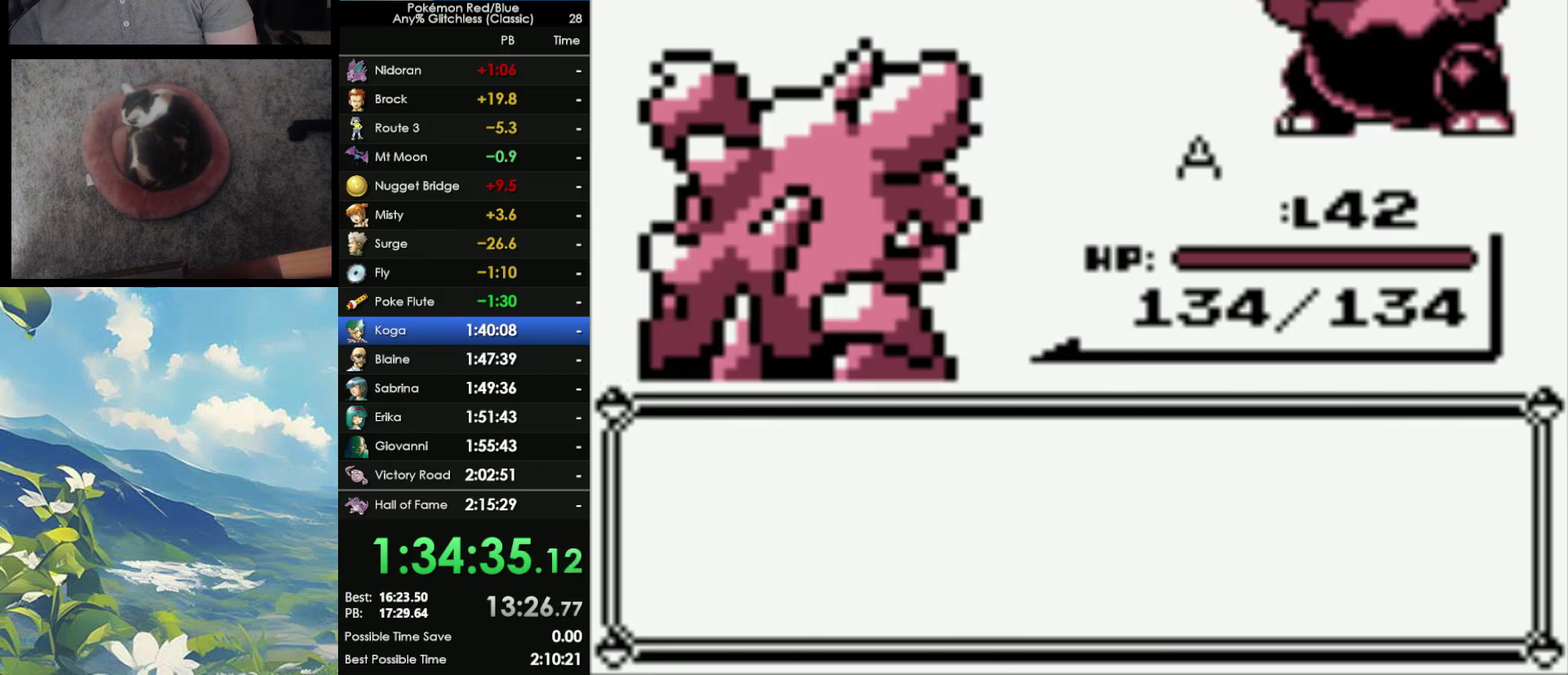
{"buttons": [], "events": [[67, "A", "down"], [133, "A", "up"], [233, "A", "down"], [317, "A", "up"], [367, "A", "down"], [483, "A", "up"]]}
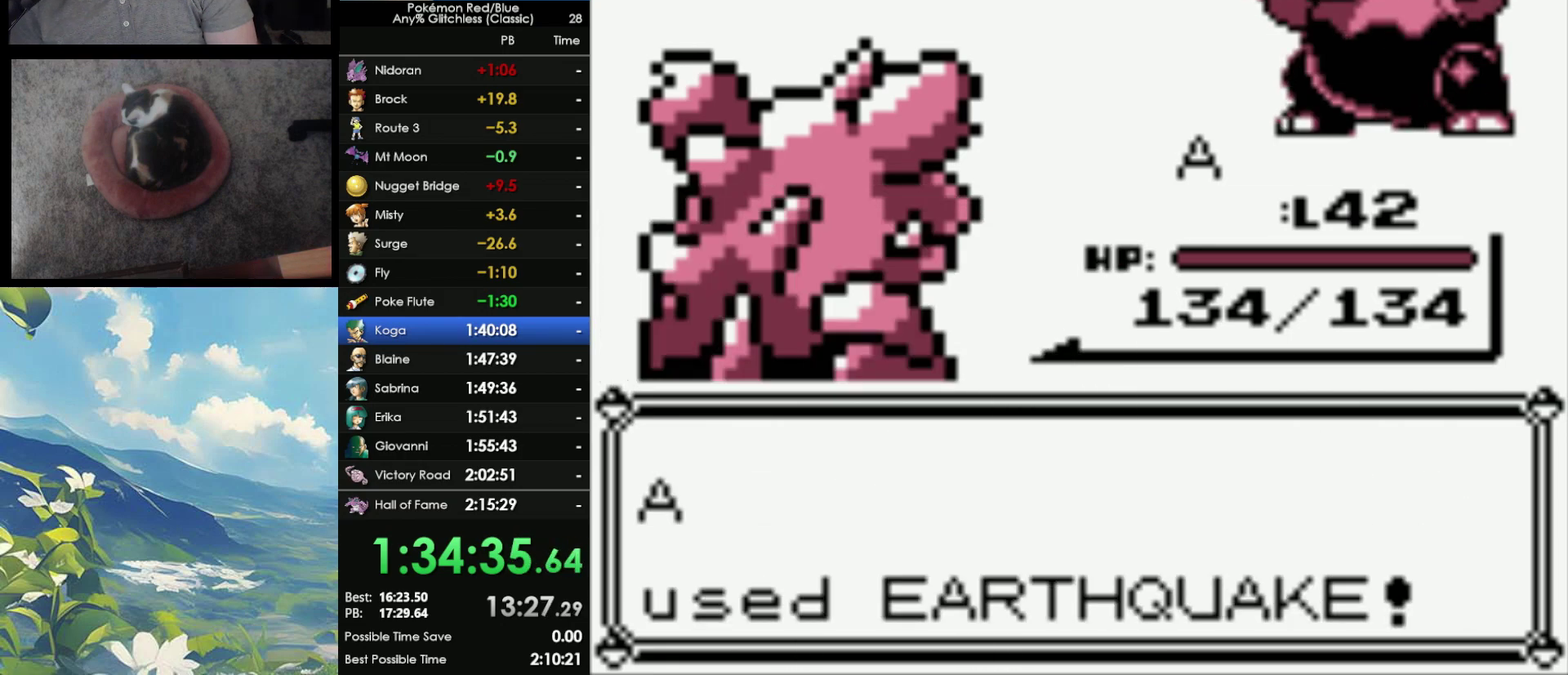
{"buttons": [], "events": [[50, "A", "down"], [150, "A", "up"]]}
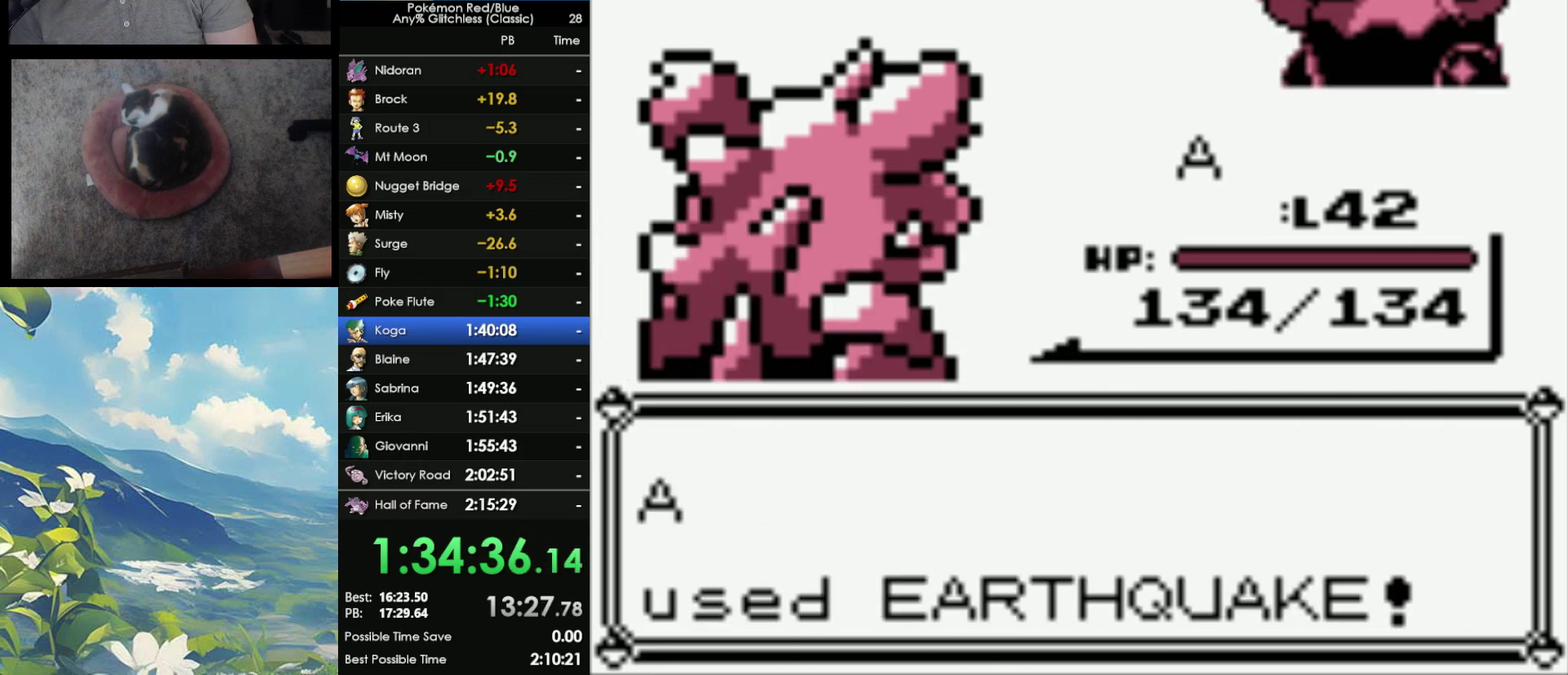
{"buttons": [], "events": []}
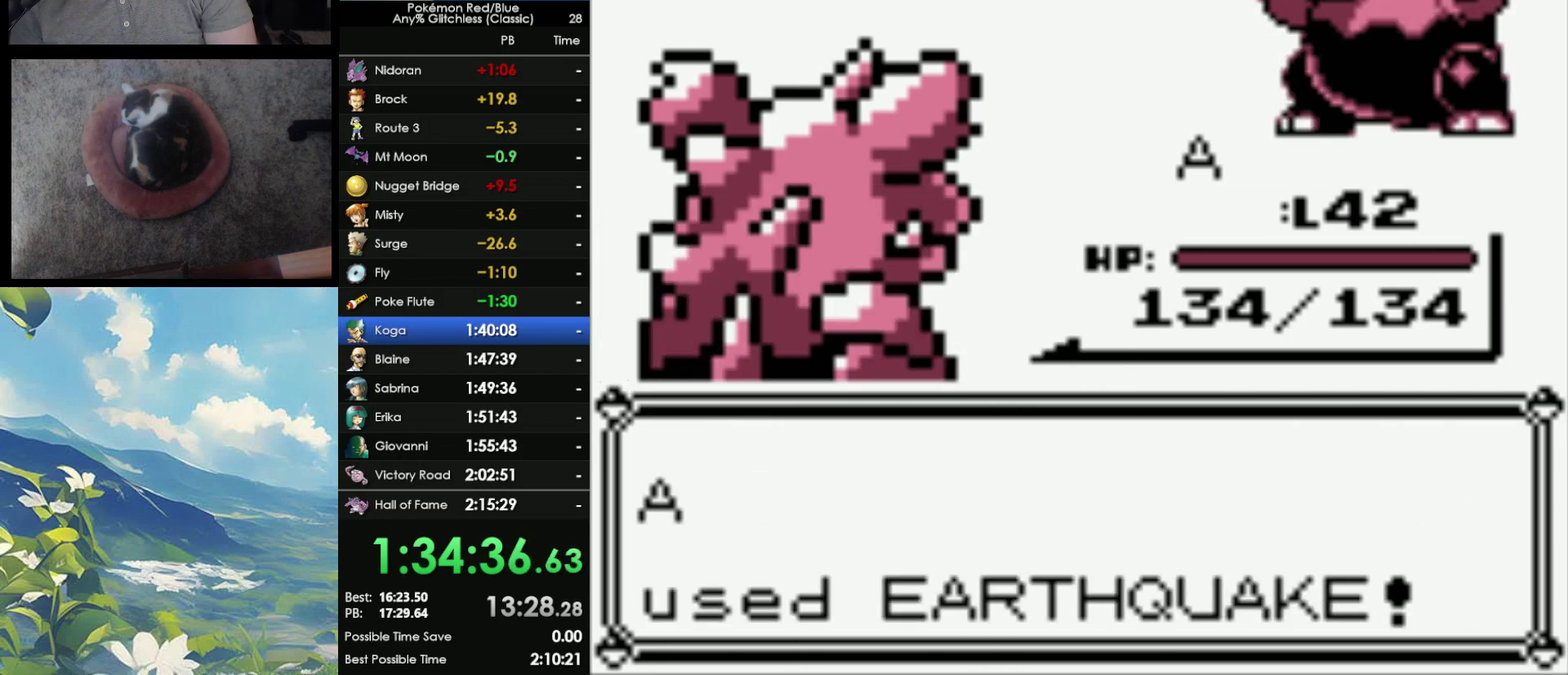
{"buttons": [], "events": [[217, "A", "down"], [317, "A", "up"], [383, "A", "down"], [483, "A", "up"]]}
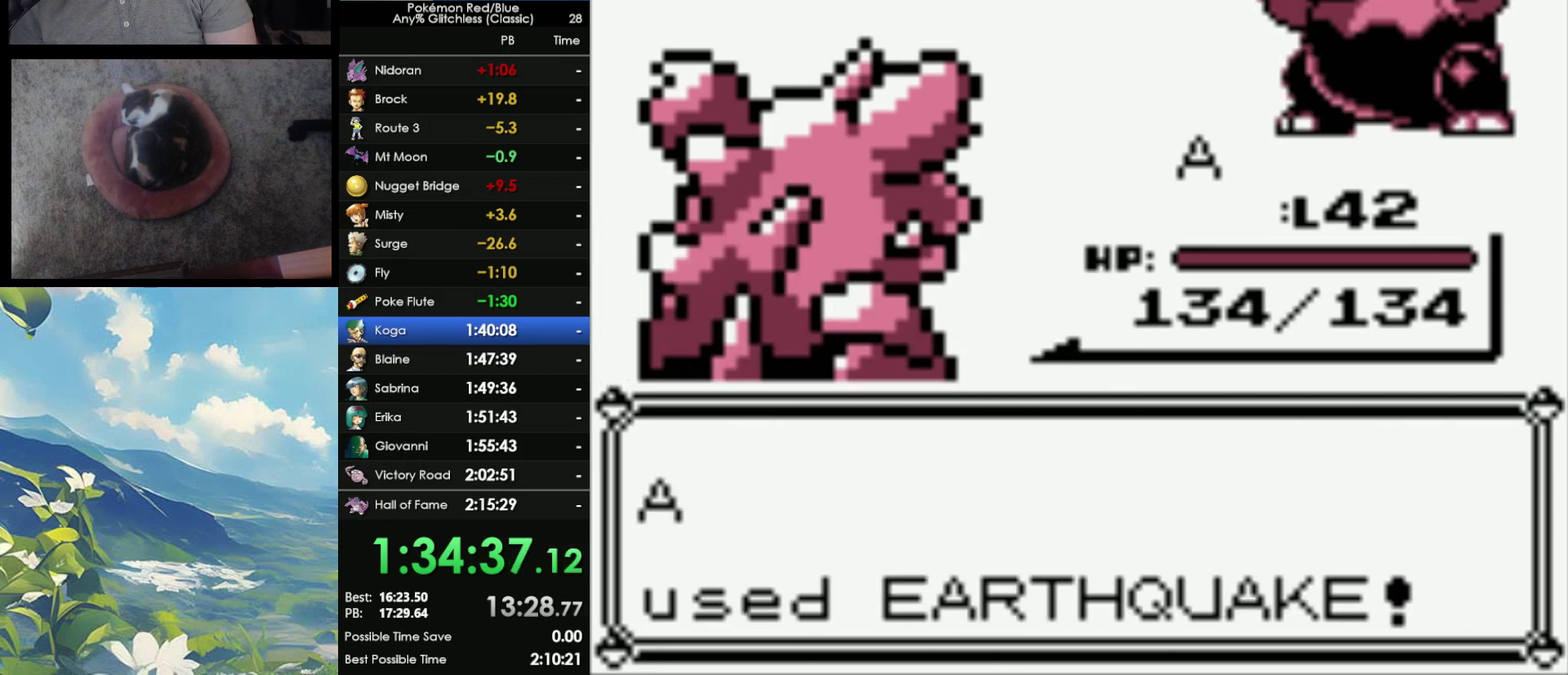
{"buttons": ["A"], "events": [[67, "A", "down"], [167, "A", "up"], [233, "A", "down"], [350, "A", "up"], [433, "A", "down"]]}
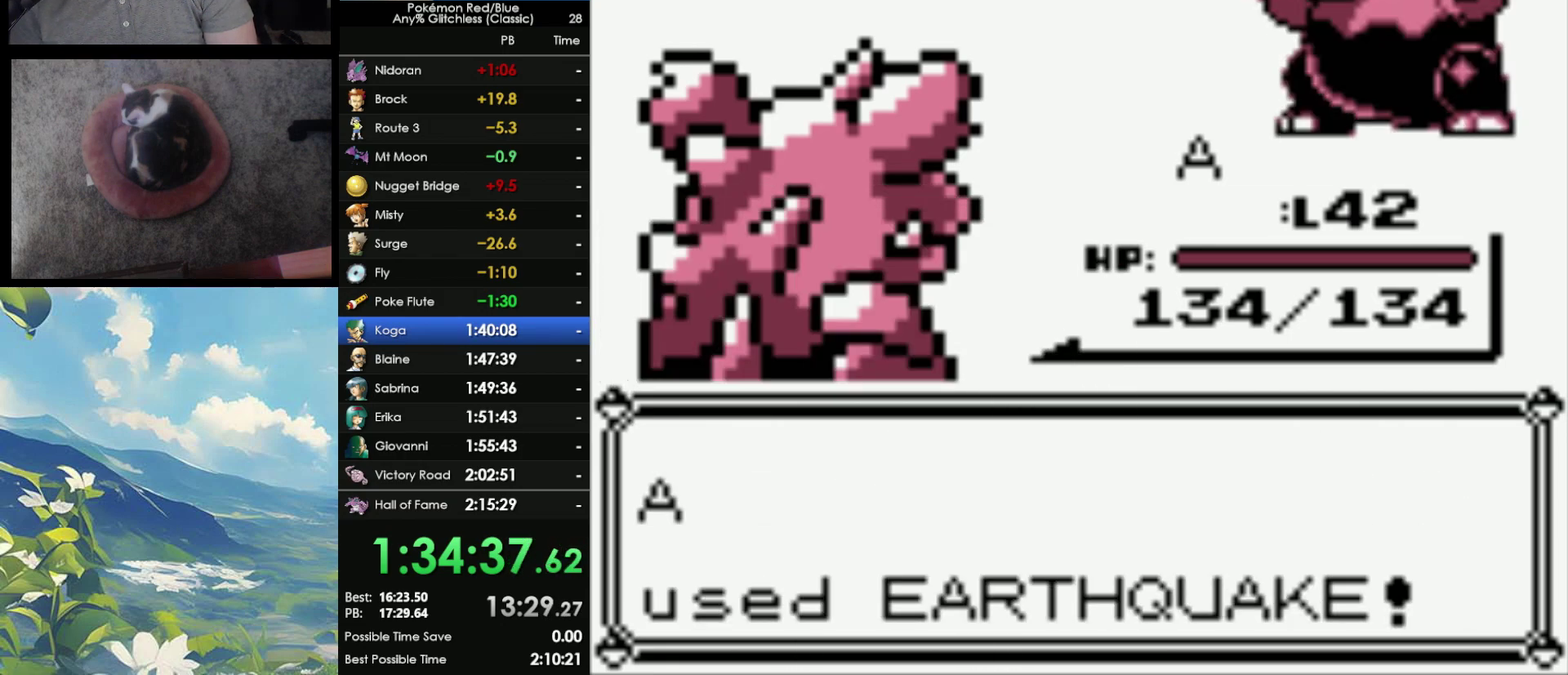
{"buttons": ["A"], "events": [[33, "A", "up"], [100, "A", "down"], [183, "A", "up"], [267, "A", "down"], [367, "A", "up"], [450, "A", "down"]]}
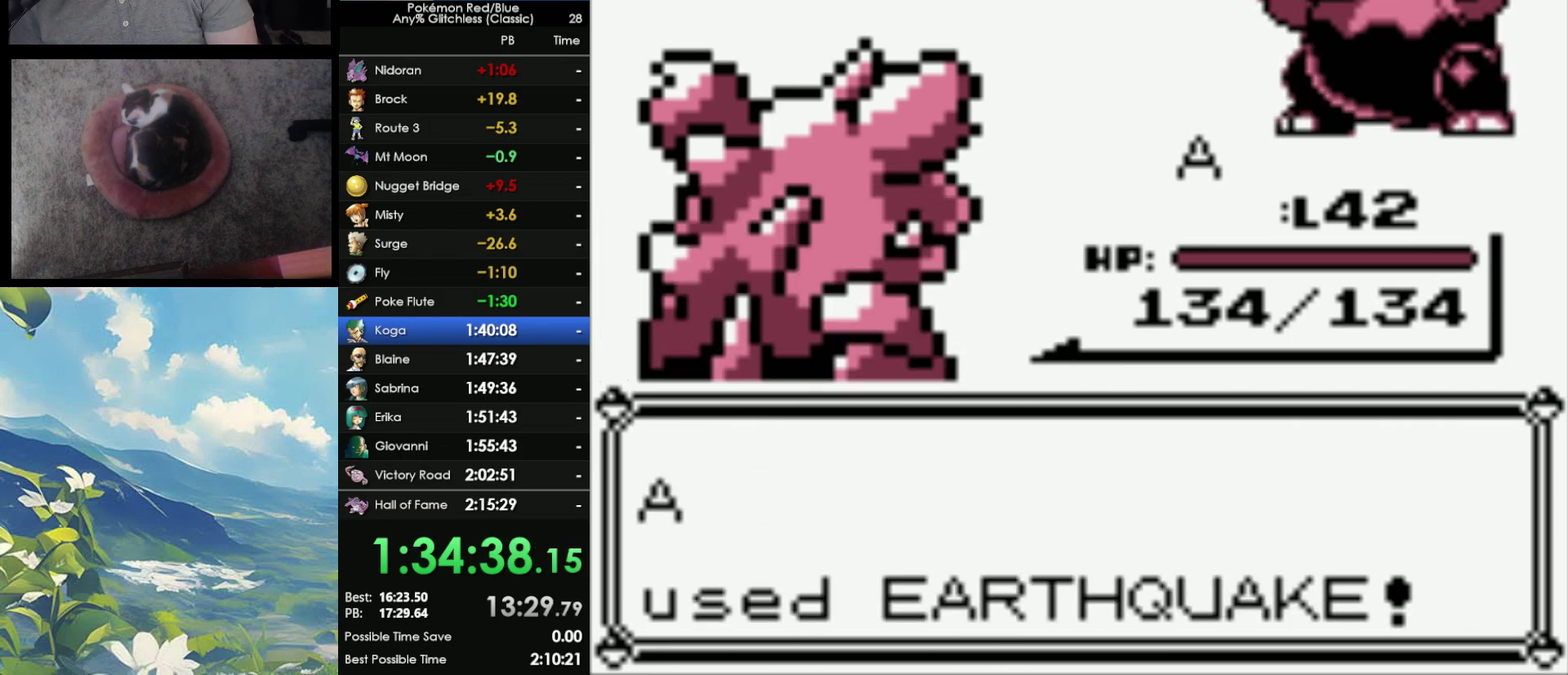
{"buttons": ["A"], "events": [[67, "A", "up"], [117, "A", "down"], [217, "A", "up"], [283, "A", "down"], [367, "A", "up"], [467, "A", "down"]]}
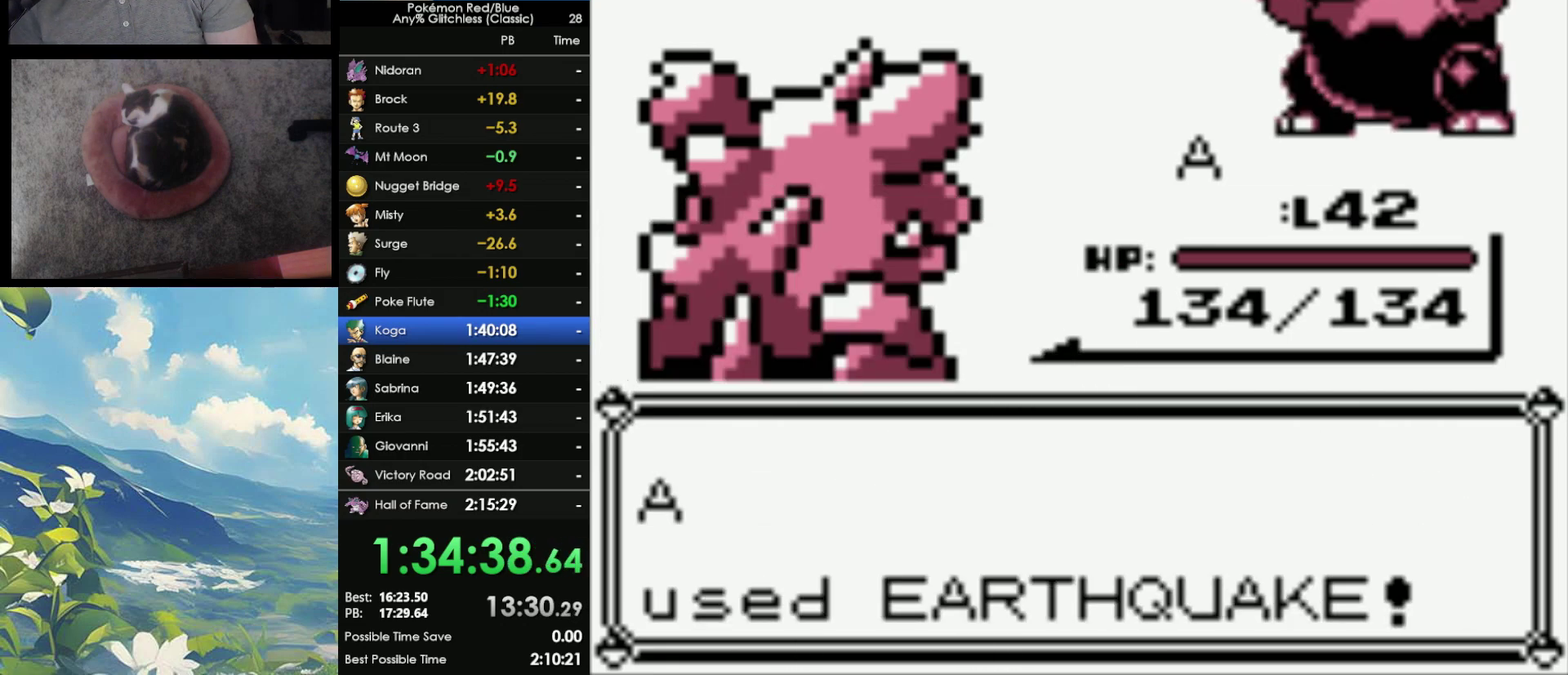
{"buttons": ["A"], "events": [[33, "A", "up"], [133, "A", "down"], [233, "A", "up"], [300, "A", "down"], [367, "A", "up"], [467, "A", "down"]]}
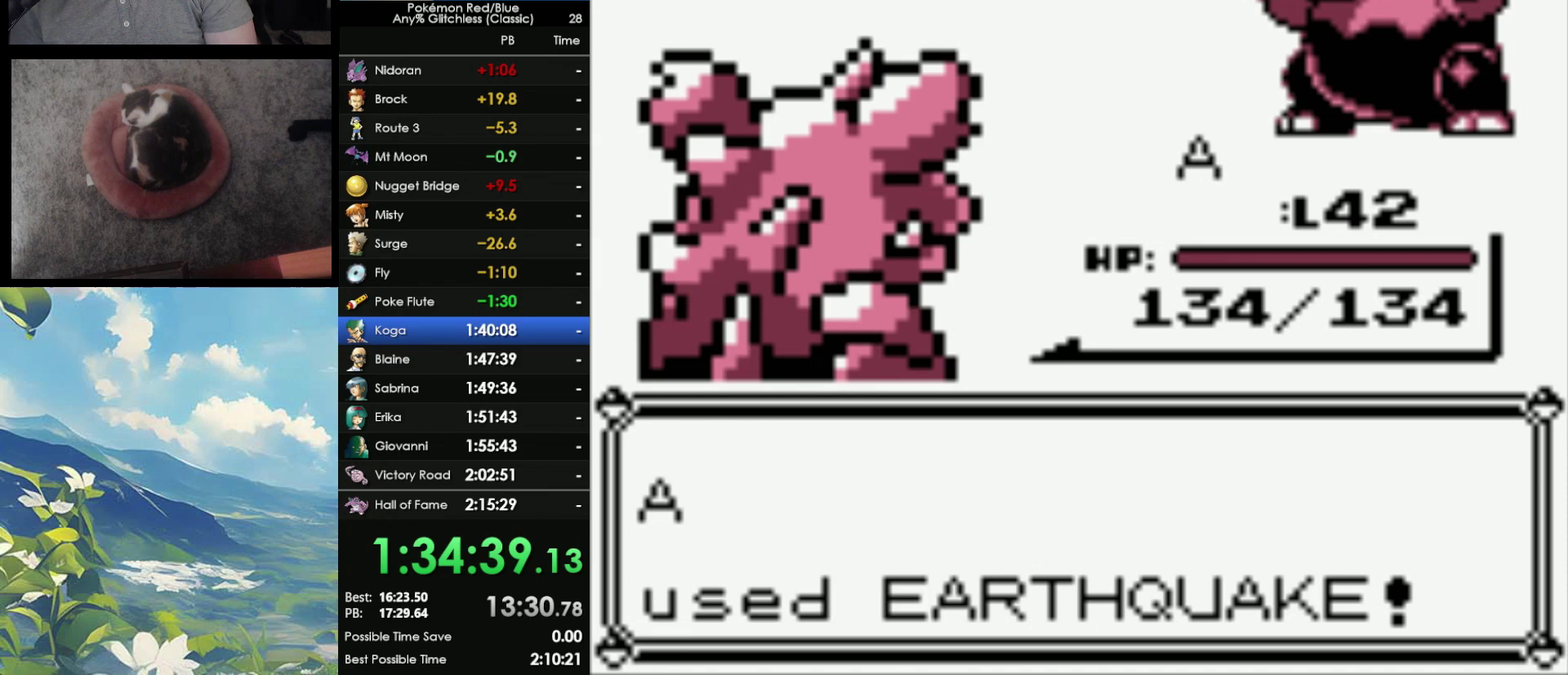
{"buttons": ["A"], "events": [[17, "A", "up"], [100, "A", "down"], [200, "A", "up"], [267, "A", "down"], [367, "A", "up"], [417, "A", "down"]]}
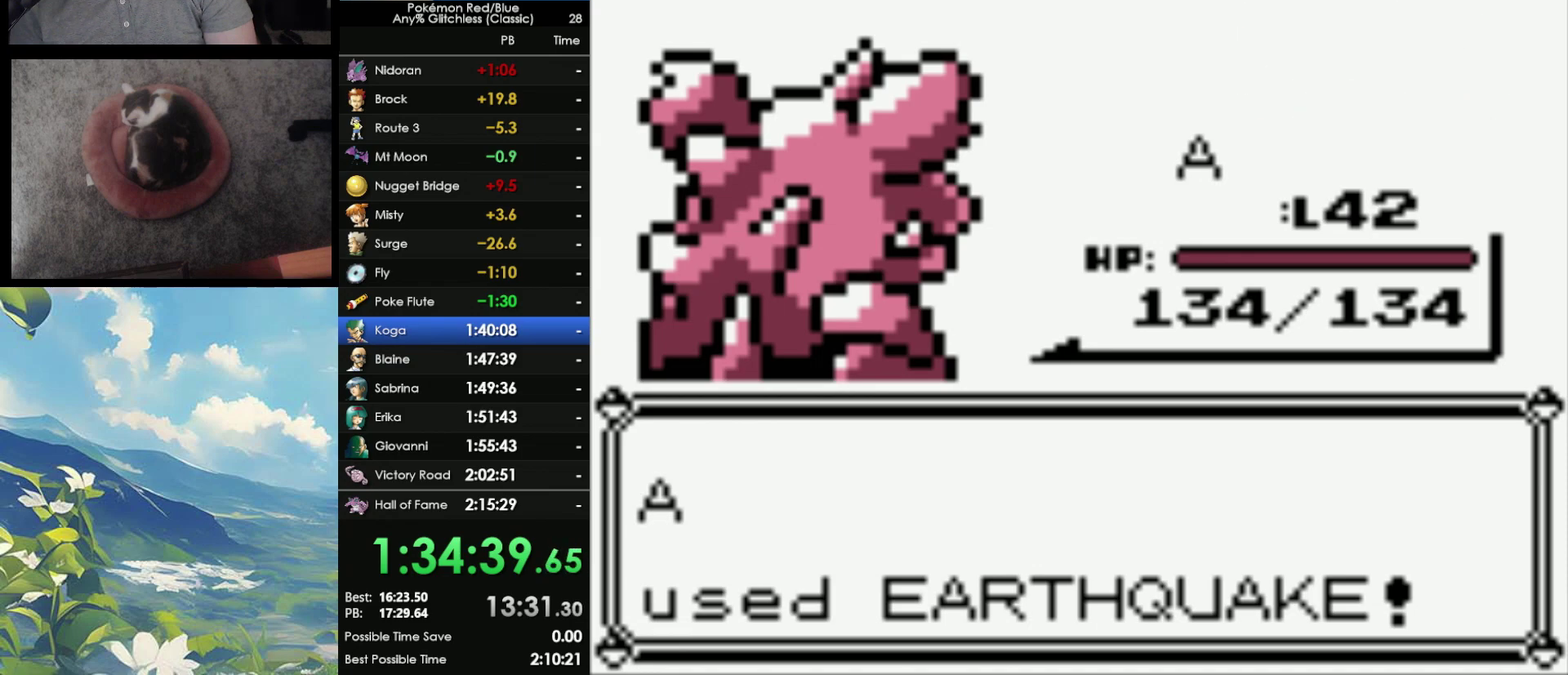
{"buttons": [], "events": [[17, "A", "up"], [150, "A", "down"], [200, "A", "up"], [250, "A", "down"], [333, "A", "up"], [417, "A", "down"], [500, "A", "up"]]}
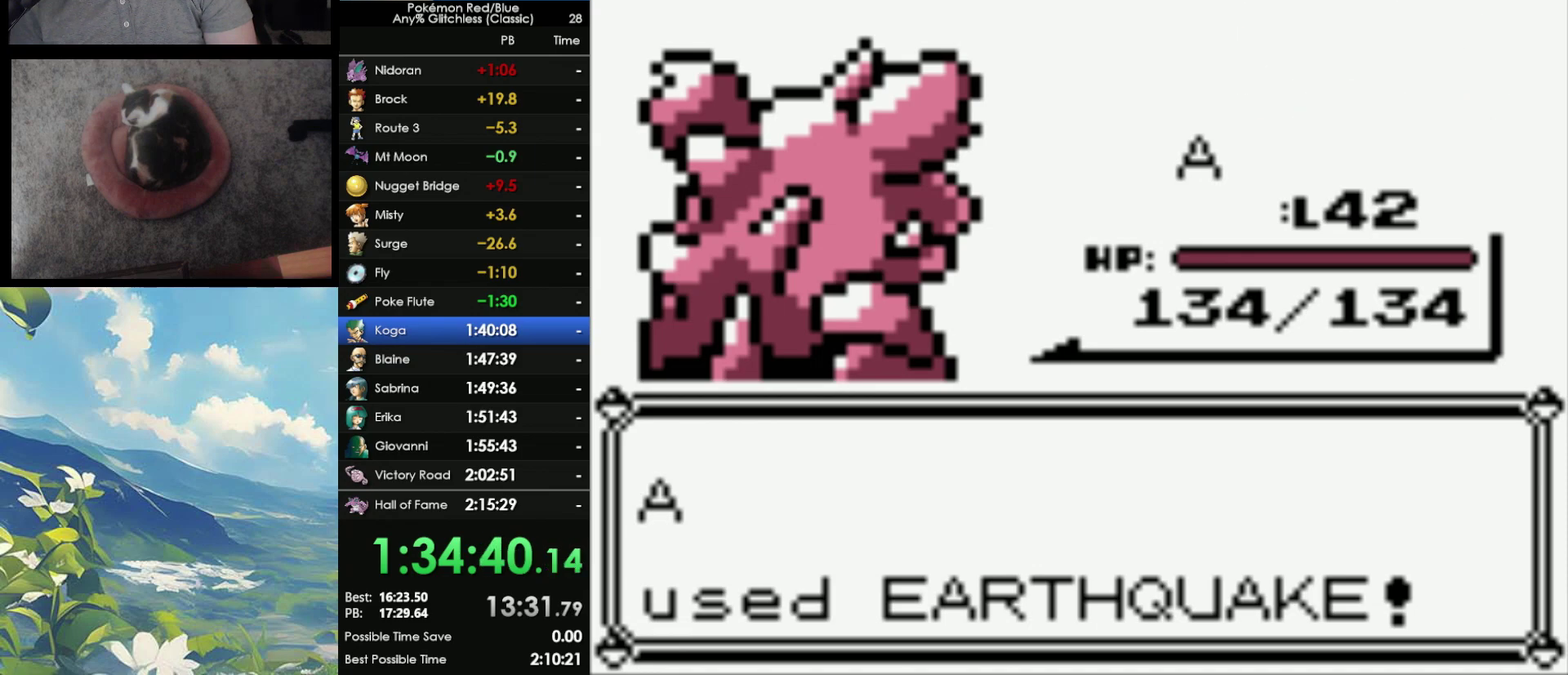
{"buttons": [], "events": [[83, "A", "down"], [133, "A", "up"], [250, "A", "down"], [300, "A", "up"], [383, "A", "down"], [467, "A", "up"]]}
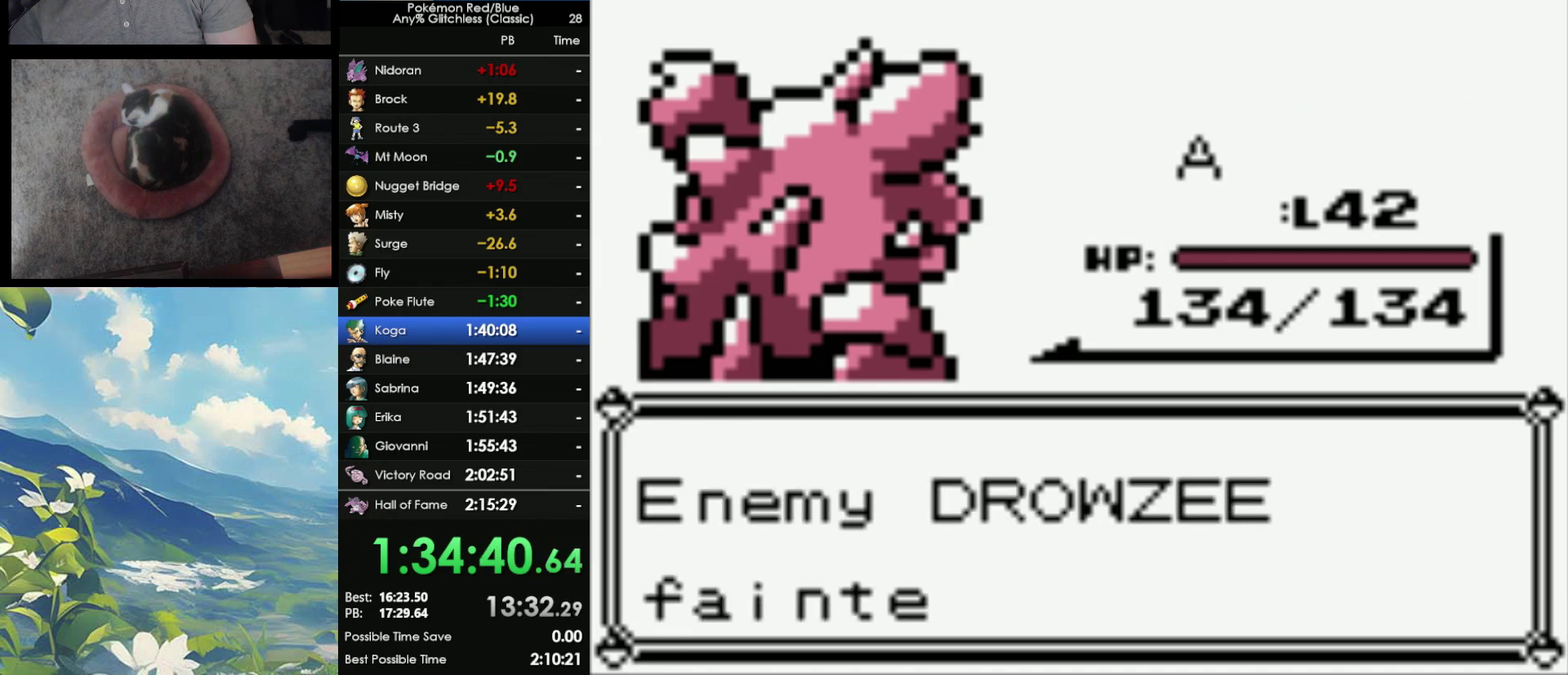
{"buttons": ["A"], "events": [[17, "A", "down"], [100, "A", "up"], [200, "A", "down"], [250, "A", "up"], [333, "A", "down"], [400, "A", "up"], [467, "A", "down"]]}
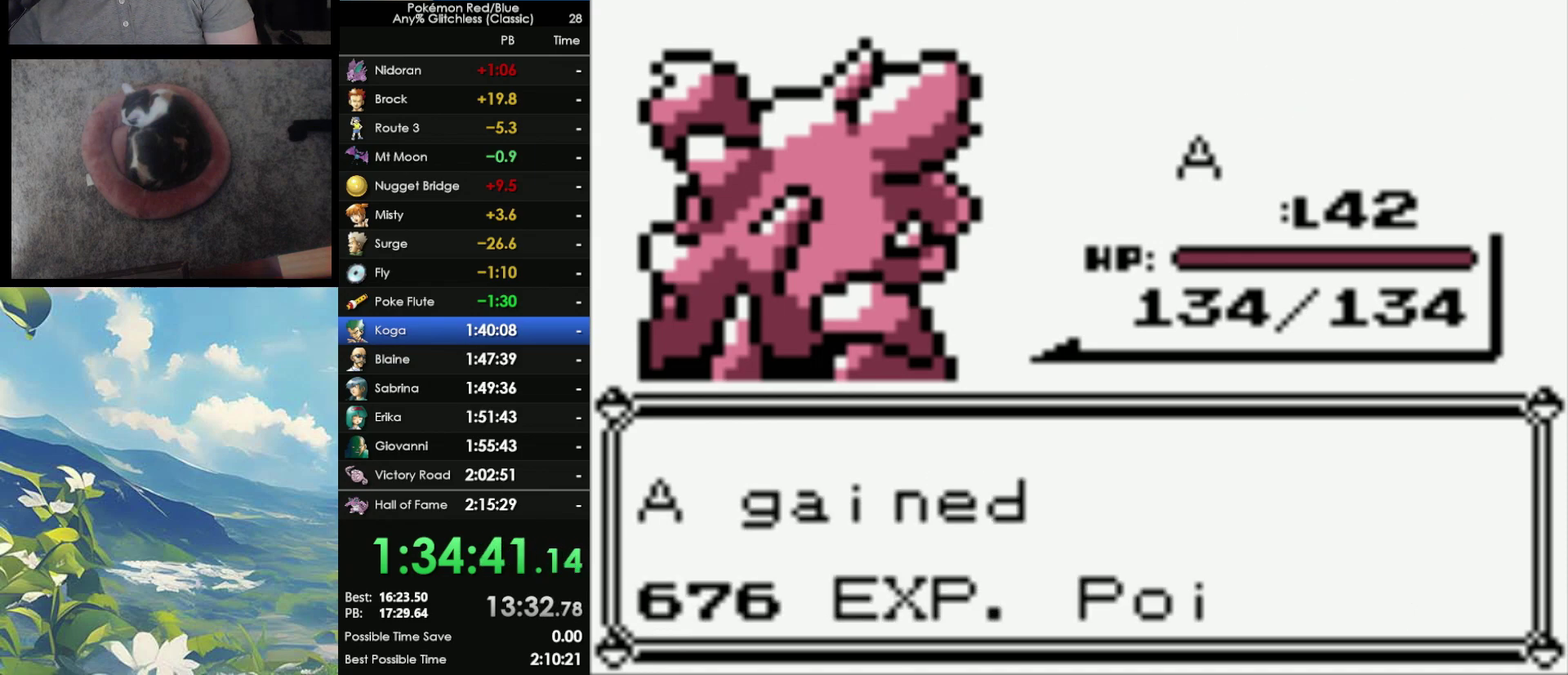
{"buttons": ["A"], "events": [[83, "A", "up"], [167, "A", "down"], [233, "A", "up"], [300, "A", "down"]]}
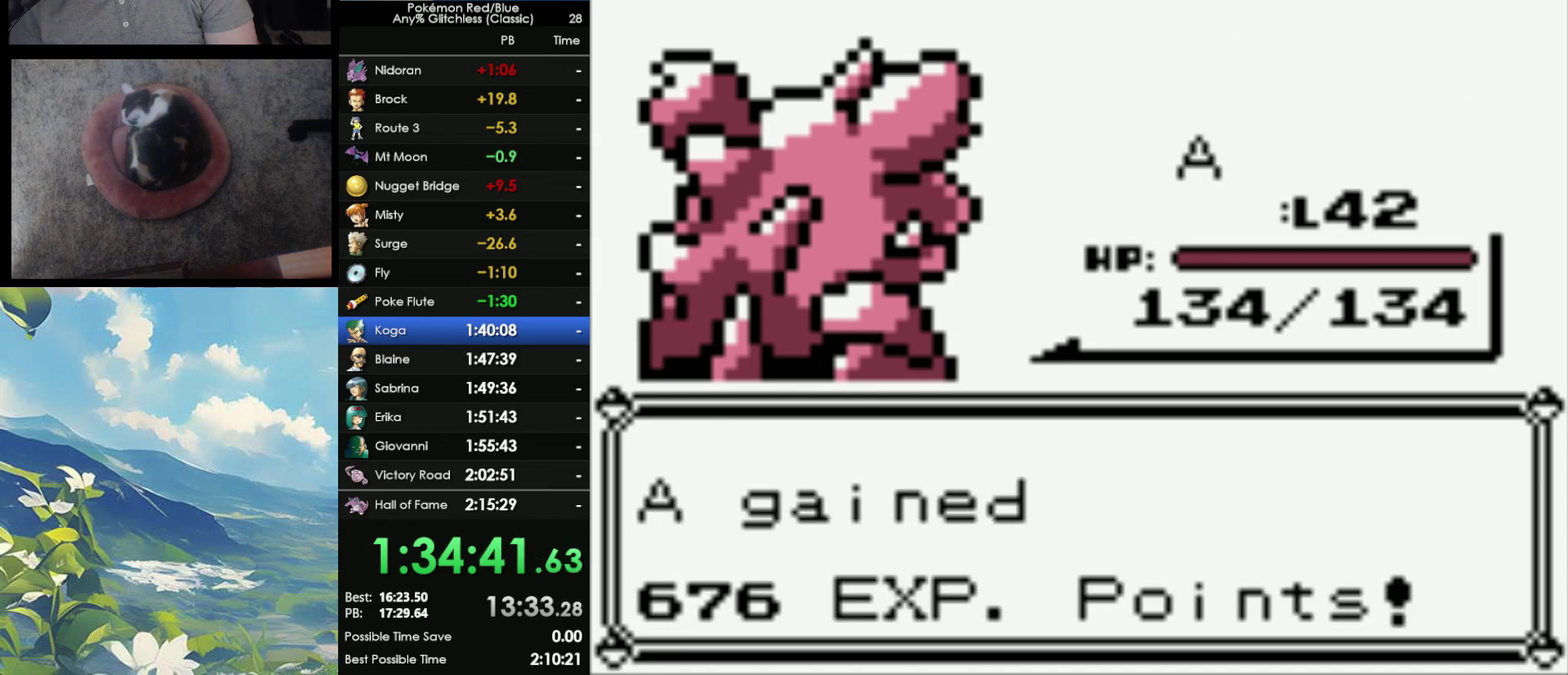
{"buttons": ["A"], "events": [[17, "A", "up"], [83, "A", "down"], [167, "A", "up"], [283, "A", "down"], [350, "A", "up"], [433, "A", "down"]]}
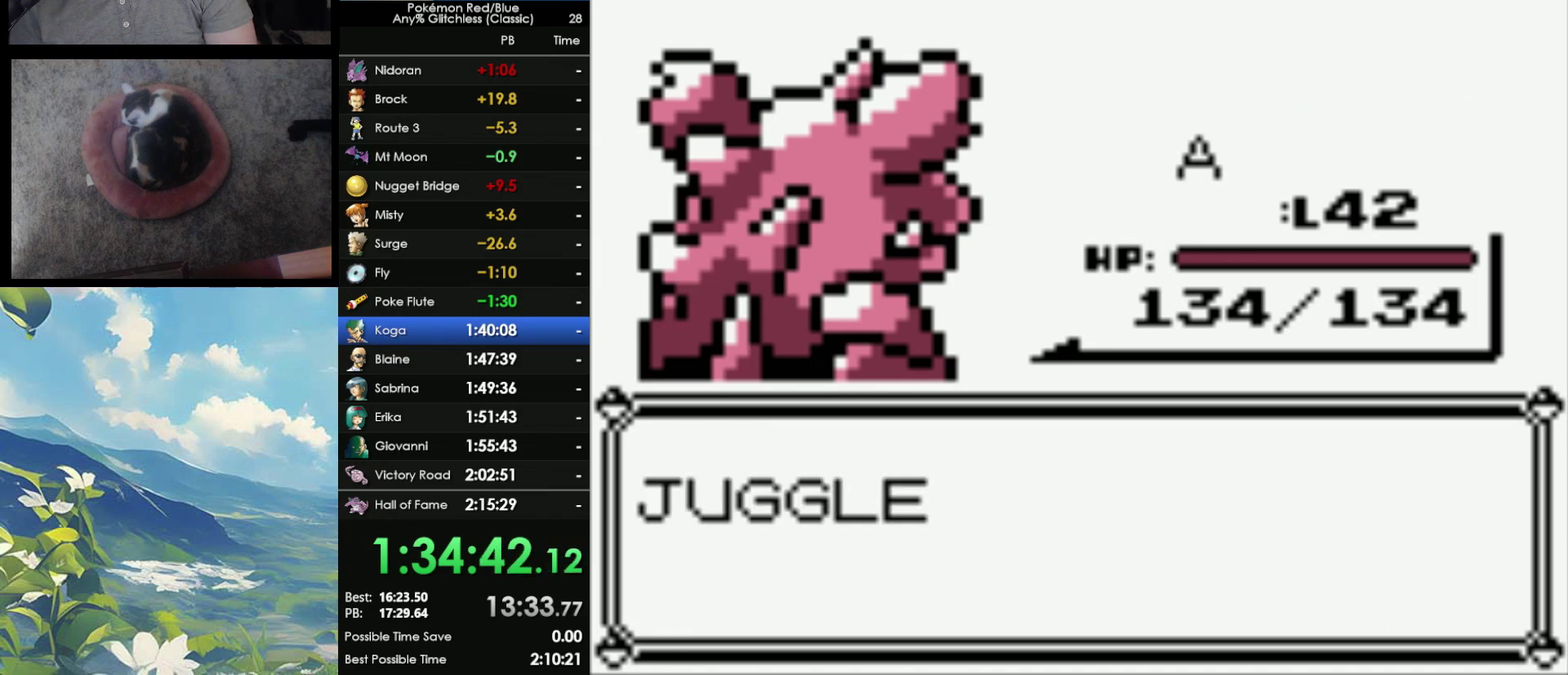
{"buttons": ["A"], "events": [[17, "A", "up"], [100, "A", "down"], [183, "A", "up"], [250, "A", "down"], [350, "A", "up"], [433, "A", "down"]]}
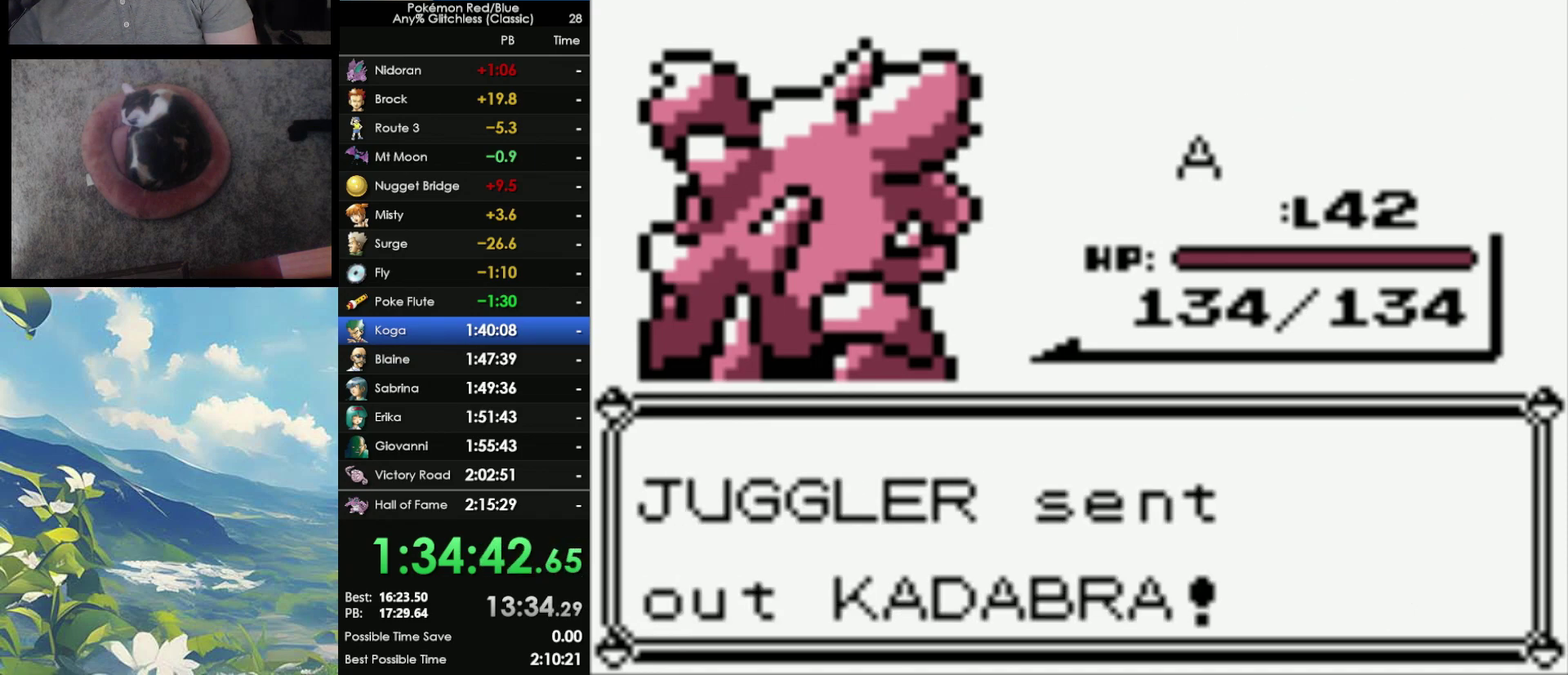
{"buttons": ["A"], "events": [[17, "A", "up"], [100, "A", "down"], [183, "A", "up"], [283, "A", "down"], [367, "A", "up"], [450, "A", "down"]]}
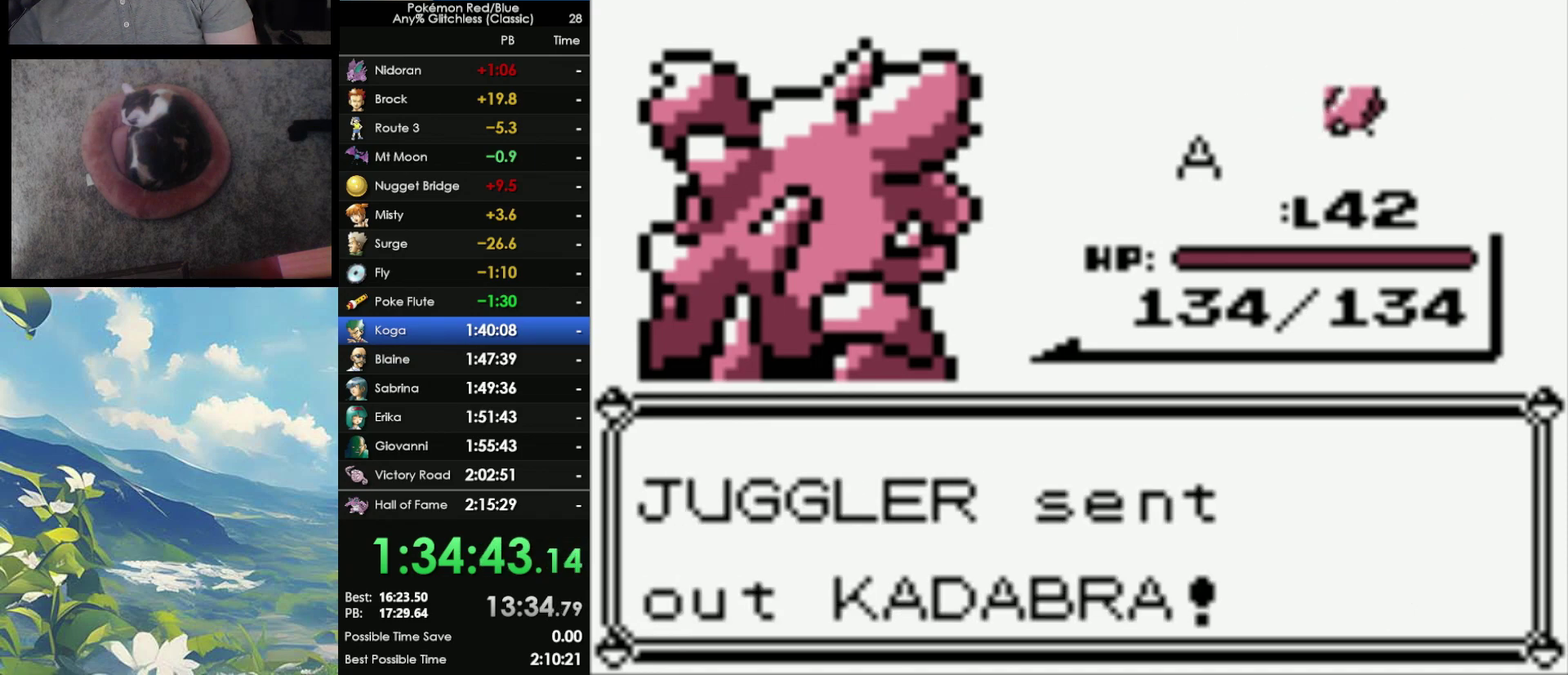
{"buttons": ["A"], "events": [[33, "A", "up"], [133, "A", "down"], [217, "A", "up"], [300, "A", "down"], [367, "A", "up"], [450, "A", "down"]]}
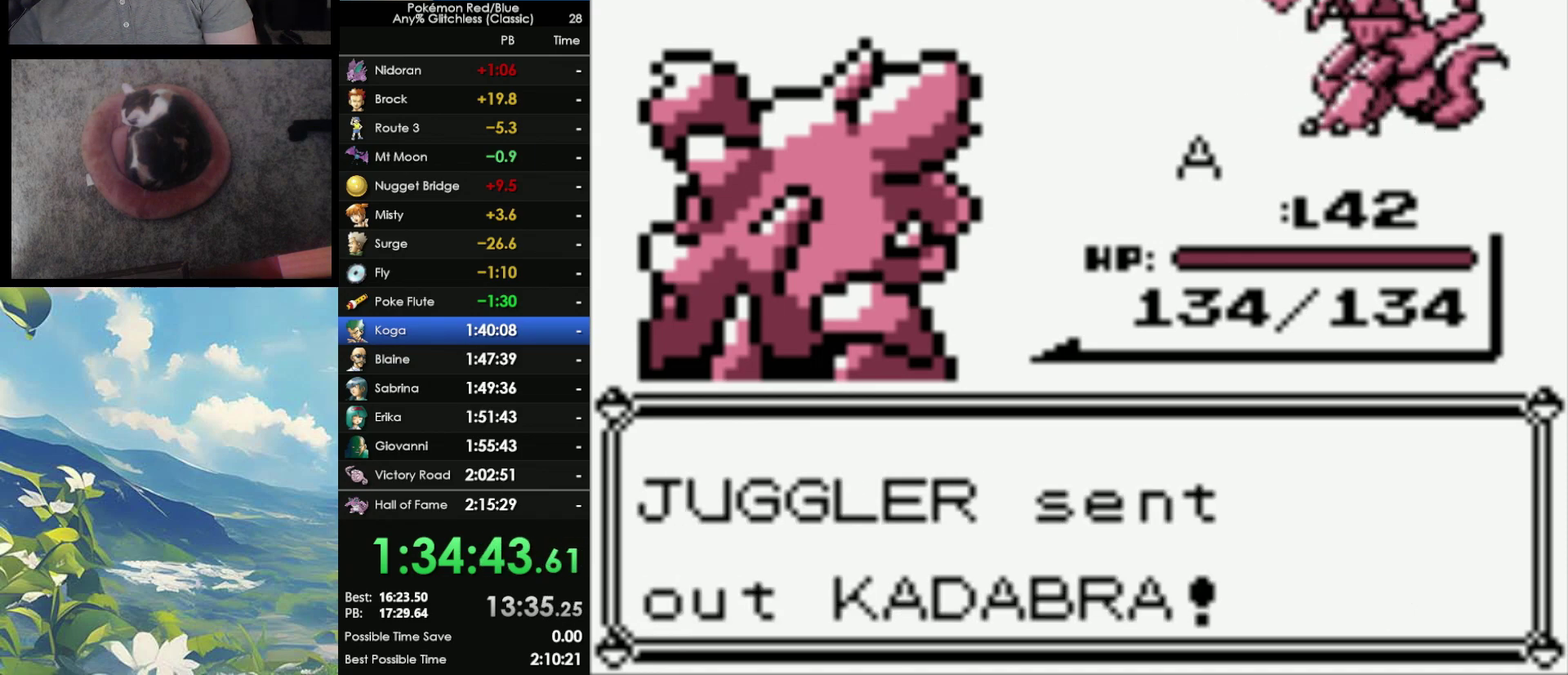
{"buttons": ["A"], "events": [[50, "A", "up"], [133, "A", "down"], [200, "A", "up"], [467, "A", "down"]]}
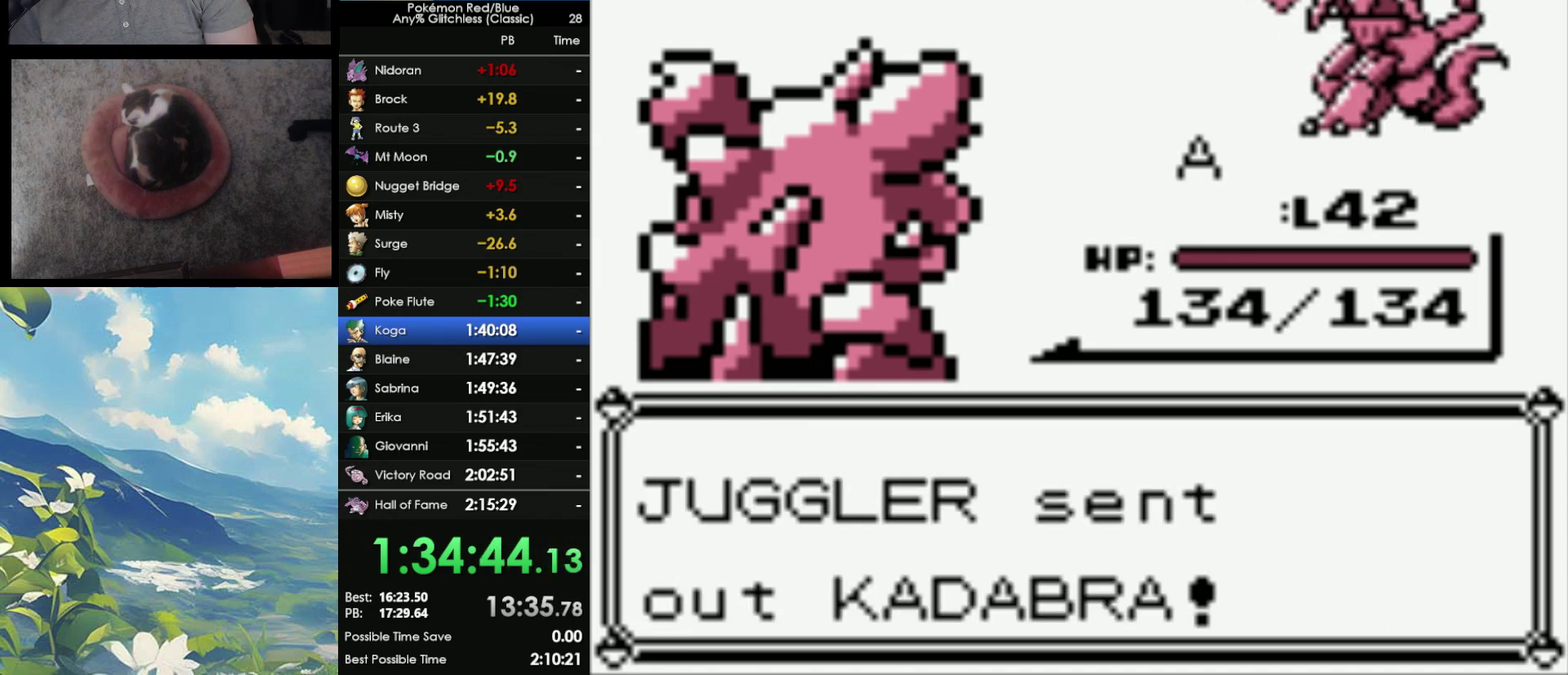
{"buttons": [], "events": [[67, "A", "up"], [117, "A", "down"], [217, "A", "up"], [283, "A", "down"], [333, "A", "up"]]}
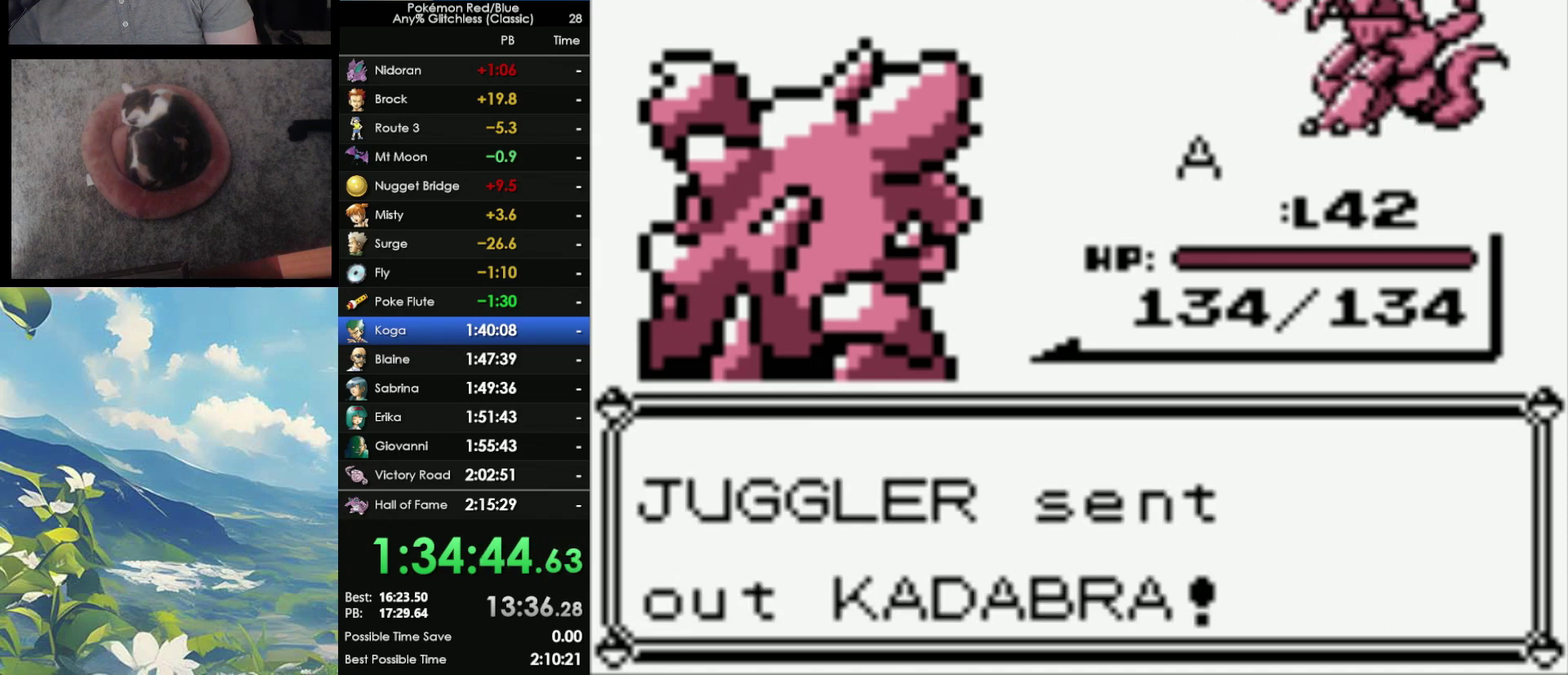
{"buttons": ["A"], "events": [[117, "A", "down"], [200, "A", "up"], [267, "A", "down"], [333, "A", "up"], [400, "A", "down"]]}
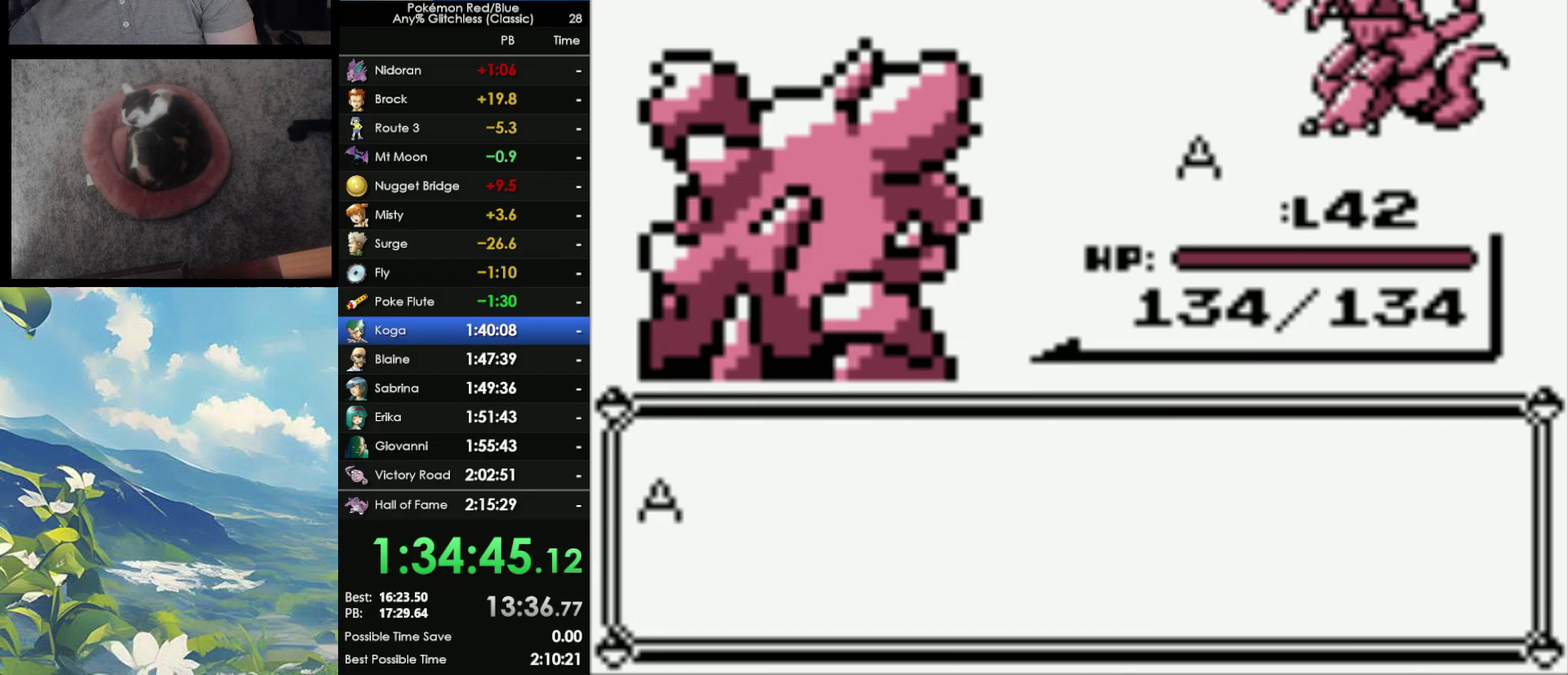
{"buttons": [], "events": [[133, "A", "up"], [217, "A", "down"], [283, "A", "up"], [383, "A", "down"], [483, "A", "up"]]}
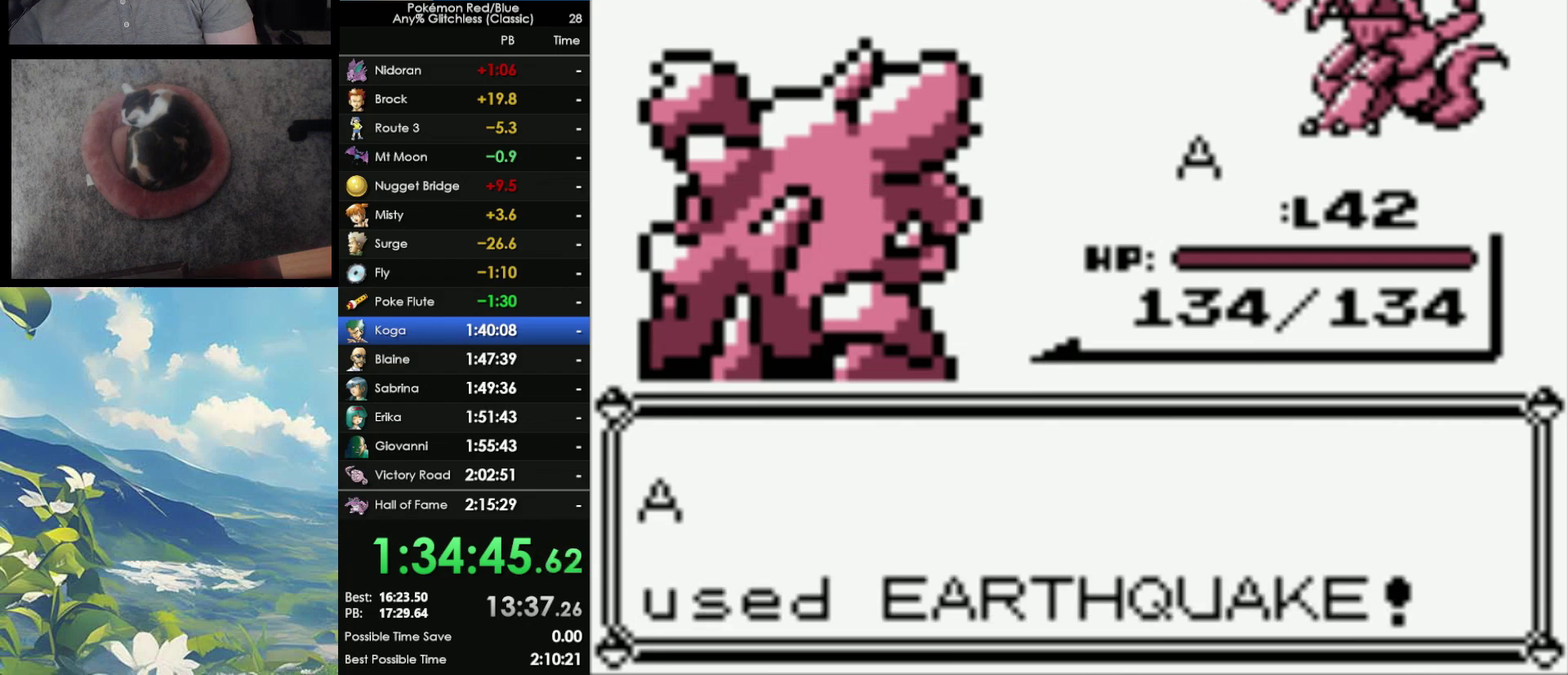
{"buttons": [], "events": []}
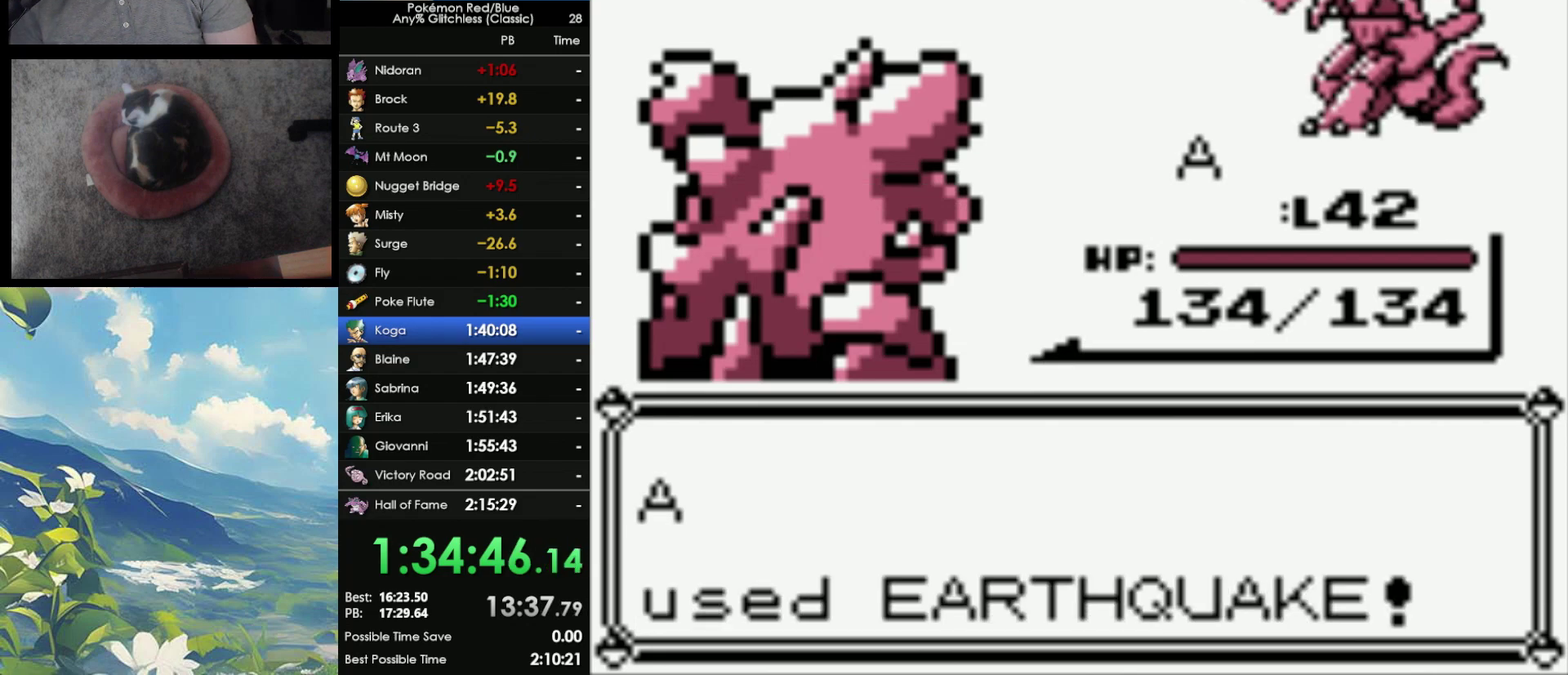
{"buttons": [], "events": [[200, "A", "down"], [300, "A", "up"], [400, "A", "down"], [500, "A", "up"]]}